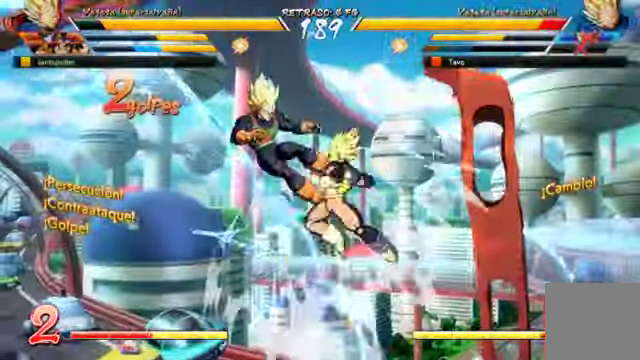
Gameplay with a controller (Xbox layout); each line is a JSON object with the inputs held at the frame after it (dt_ms = milliseconds from this image to that frame). "events" lists button and stick changes between this image and that frame as [ms after this image, input, new state], when the widget could be followed in between. Not read: L3 R1.
{"dt_ms": 500, "buttons": ["X"], "left_stick": "center", "right_stick": "center", "events": [[34, "Y", "down"], [167, "Y", "up"], [334, "DPAD_UP", "down"], [367, "DPAD_LEFT", "down"], [500, "DPAD_LEFT", "up"], [500, "DPAD_UP", "up"], [500, "X", "down"]]}
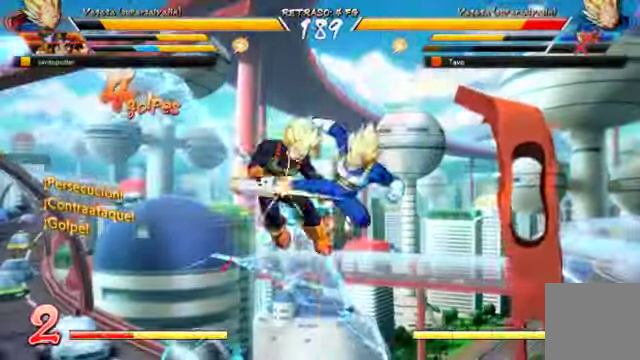
{"dt_ms": 500, "buttons": ["DPAD_LEFT"], "left_stick": "center", "right_stick": "center", "events": [[100, "X", "up"], [167, "Y", "down"], [300, "Y", "up"], [367, "DPAD_DOWN", "down"], [434, "DPAD_LEFT", "down"], [467, "DPAD_DOWN", "up"]]}
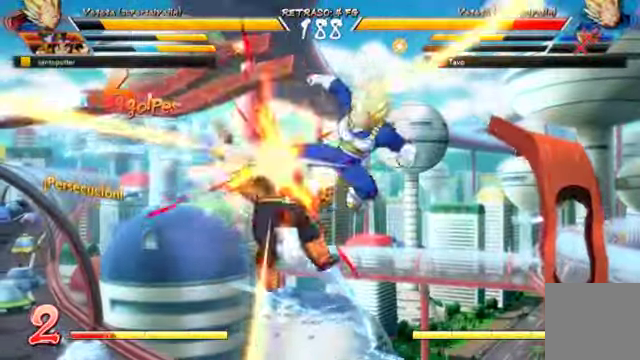
{"dt_ms": 500, "buttons": [], "left_stick": "center", "right_stick": "center", "events": [[34, "DPAD_LEFT", "up"], [34, "Y", "down"], [167, "Y", "up"]]}
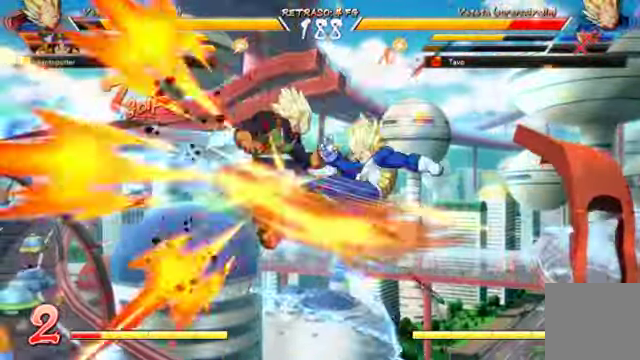
{"dt_ms": 500, "buttons": [], "left_stick": "center", "right_stick": "center", "events": []}
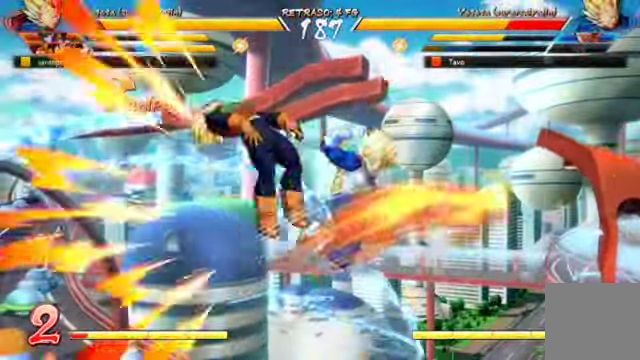
{"dt_ms": 500, "buttons": [], "left_stick": "center", "right_stick": "center"}
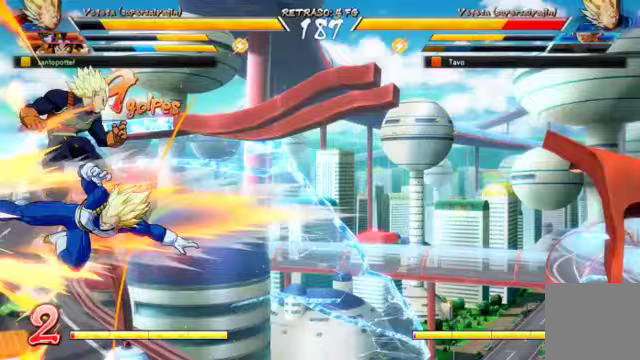
{"dt_ms": 500, "buttons": [], "left_stick": "center", "right_stick": "center", "events": []}
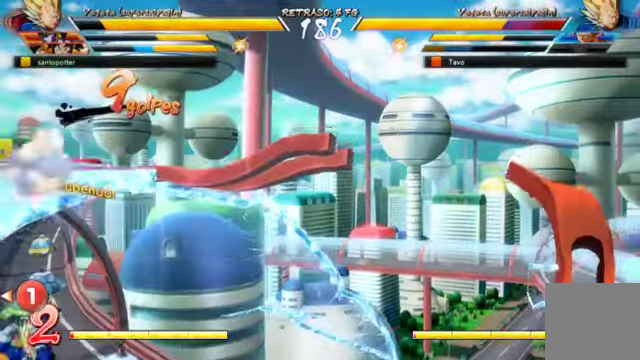
{"dt_ms": 500, "buttons": ["DPAD_RIGHT"], "left_stick": "center", "right_stick": "center", "events": [[167, "DPAD_RIGHT", "down"]]}
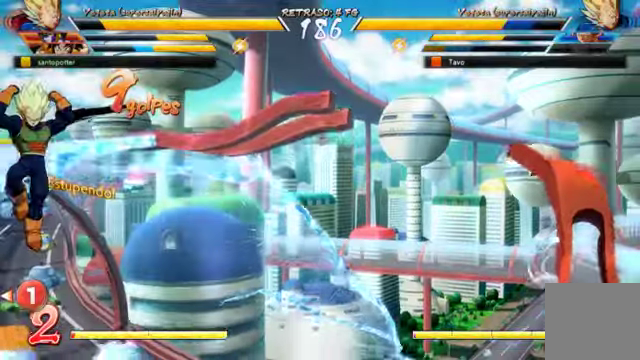
{"dt_ms": 500, "buttons": ["B", "DPAD_DOWN", "DPAD_RIGHT"], "left_stick": "center", "right_stick": "center", "events": [[333, "DPAD_DOWN", "down"], [400, "B", "down"]]}
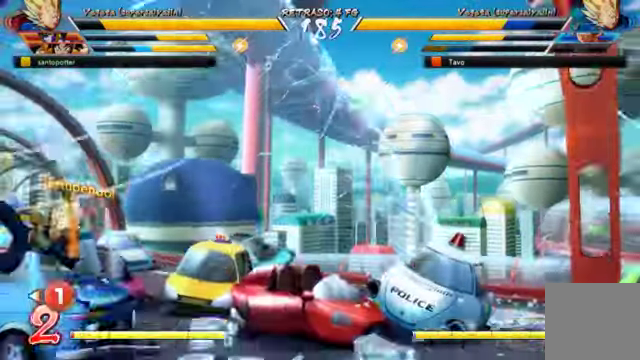
{"dt_ms": 500, "buttons": [], "left_stick": "center", "right_stick": "center", "events": [[300, "B", "up"], [333, "DPAD_RIGHT", "up"], [367, "DPAD_DOWN", "up"]]}
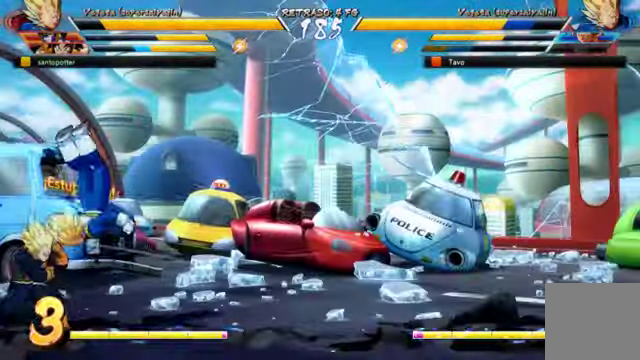
{"dt_ms": 500, "buttons": [], "left_stick": "center", "right_stick": "center", "events": [[167, "DPAD_DOWN", "down"], [200, "DPAD_LEFT", "down"], [267, "DPAD_DOWN", "up"], [300, "DPAD_LEFT", "up"]]}
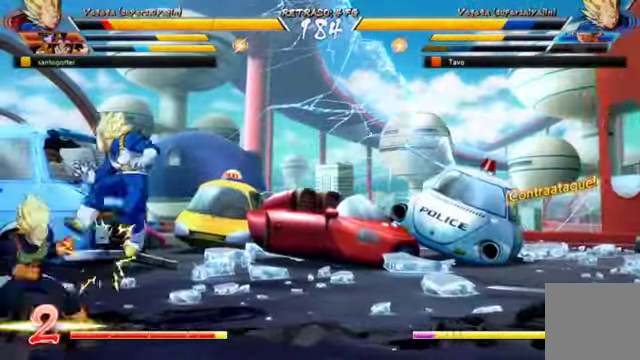
{"dt_ms": 500, "buttons": ["A", "DPAD_RIGHT"], "left_stick": "center", "right_stick": "center", "events": [[133, "DPAD_DOWN", "down"], [133, "DPAD_RIGHT", "down"], [167, "DPAD_DOWN", "up"], [267, "B", "down"], [367, "B", "up"], [433, "A", "down"]]}
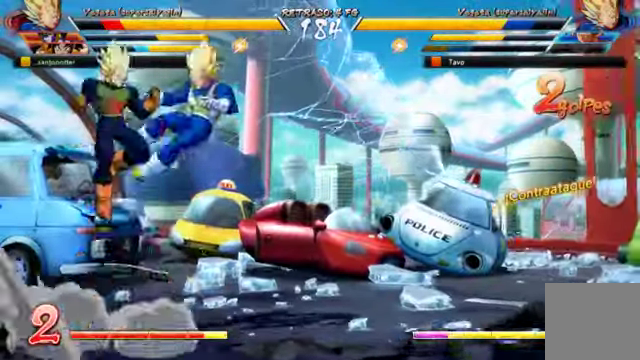
{"dt_ms": 500, "buttons": ["R2", "DPAD_RIGHT"], "left_stick": "center", "right_stick": "center", "events": [[67, "A", "up"], [133, "B", "down"], [267, "B", "up"], [500, "R2", "down"]]}
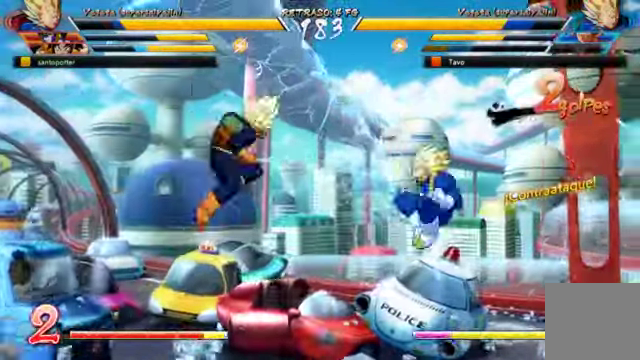
{"dt_ms": 1000, "buttons": ["DPAD_DOWN", "DPAD_RIGHT"], "left_stick": "center", "right_stick": "center"}
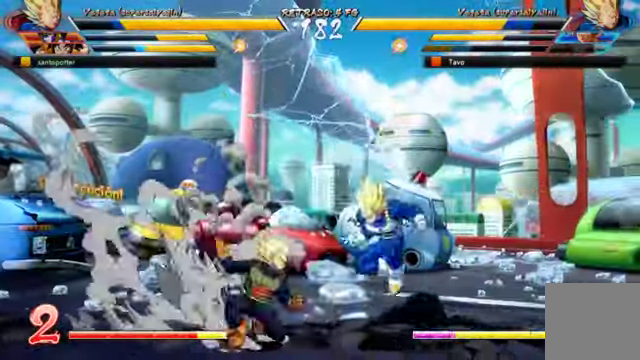
{"dt_ms": 500, "buttons": ["DPAD_DOWN", "DPAD_RIGHT"], "left_stick": "center", "right_stick": "center", "events": []}
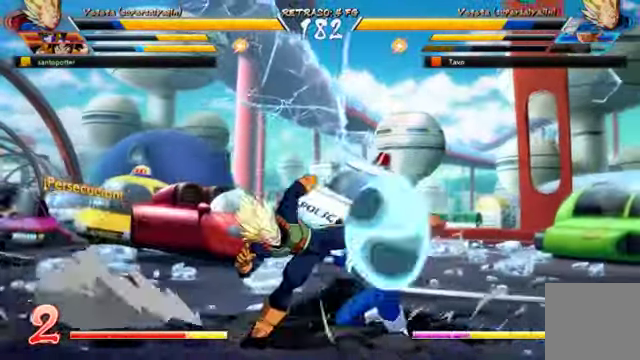
{"dt_ms": 500, "buttons": ["DPAD_DOWN", "DPAD_RIGHT"], "left_stick": "center", "right_stick": "center", "events": []}
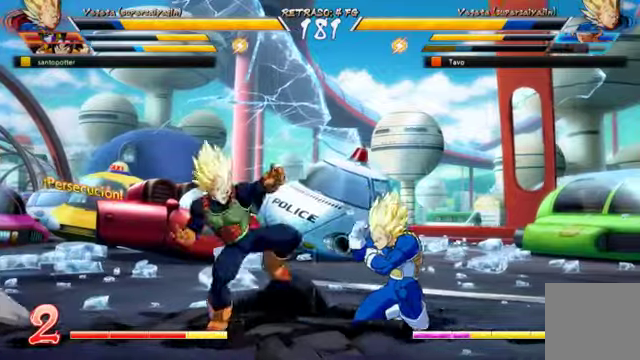
{"dt_ms": 500, "buttons": ["B", "DPAD_DOWN", "DPAD_RIGHT"], "left_stick": "center", "right_stick": "center", "events": [[133, "B", "down"]]}
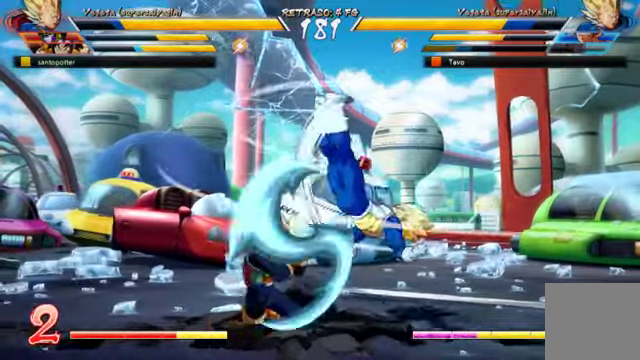
{"dt_ms": 500, "buttons": [], "left_stick": "center", "right_stick": "center", "events": [[133, "B", "up"], [166, "DPAD_RIGHT", "up"], [200, "DPAD_DOWN", "up"], [233, "R2", "down"], [366, "R2", "up"], [400, "R2", "down"], [500, "R2", "up"]]}
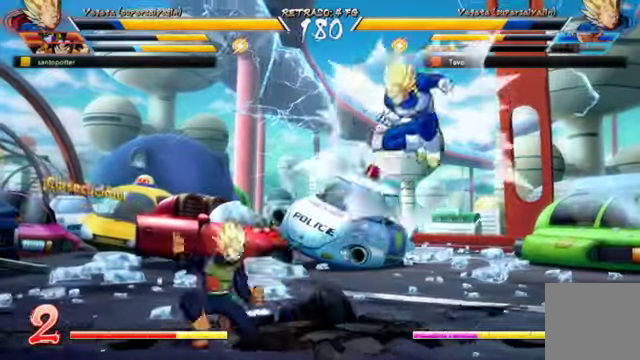
{"dt_ms": 500, "buttons": [], "left_stick": "center", "right_stick": "center", "events": [[400, "X", "down"], [466, "X", "up"]]}
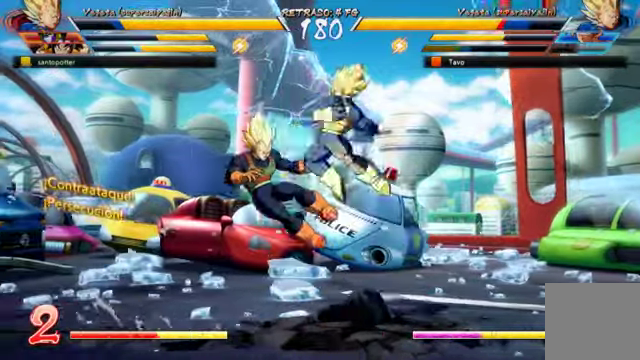
{"dt_ms": 1000, "buttons": ["Y"], "left_stick": "center", "right_stick": "center"}
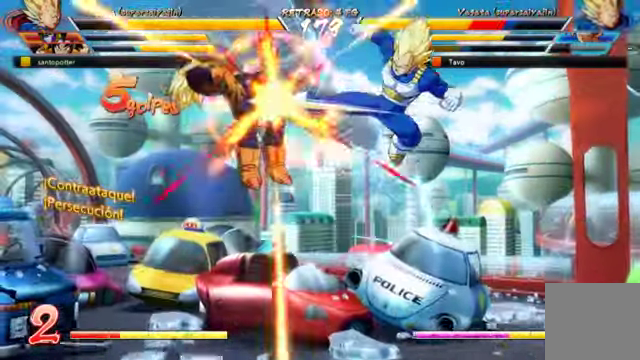
{"dt_ms": 500, "buttons": [], "left_stick": "center", "right_stick": "center", "events": [[33, "Y", "up"]]}
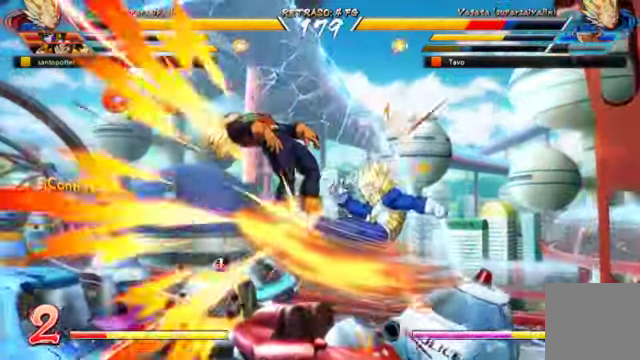
{"dt_ms": 500, "buttons": [], "left_stick": "center", "right_stick": "center", "events": []}
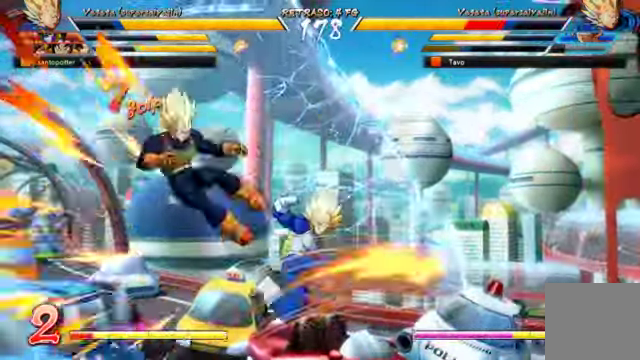
{"dt_ms": 500, "buttons": [], "left_stick": "center", "right_stick": "center", "events": [[33, "DPAD_DOWN", "down"], [133, "DPAD_LEFT", "down"], [166, "DPAD_DOWN", "up"], [233, "DPAD_LEFT", "up"]]}